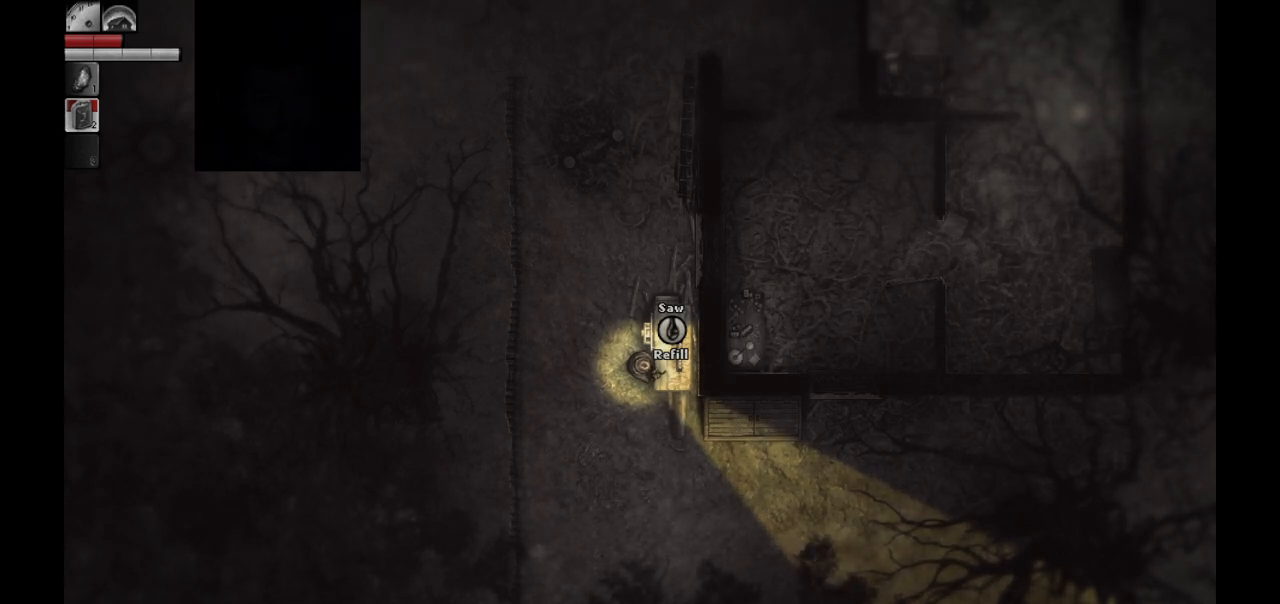
Gameplay with a controller (PlayStation layout); each line is a JSON object with the inputs held at the frame after it. "events" lists button and stick changes between this image and that frame as [ms after this image, input, new state], when the widget could be followed in between.
{"buttons": ["L2", "R1"], "left_stick": "center", "right_stick": "center", "events": []}
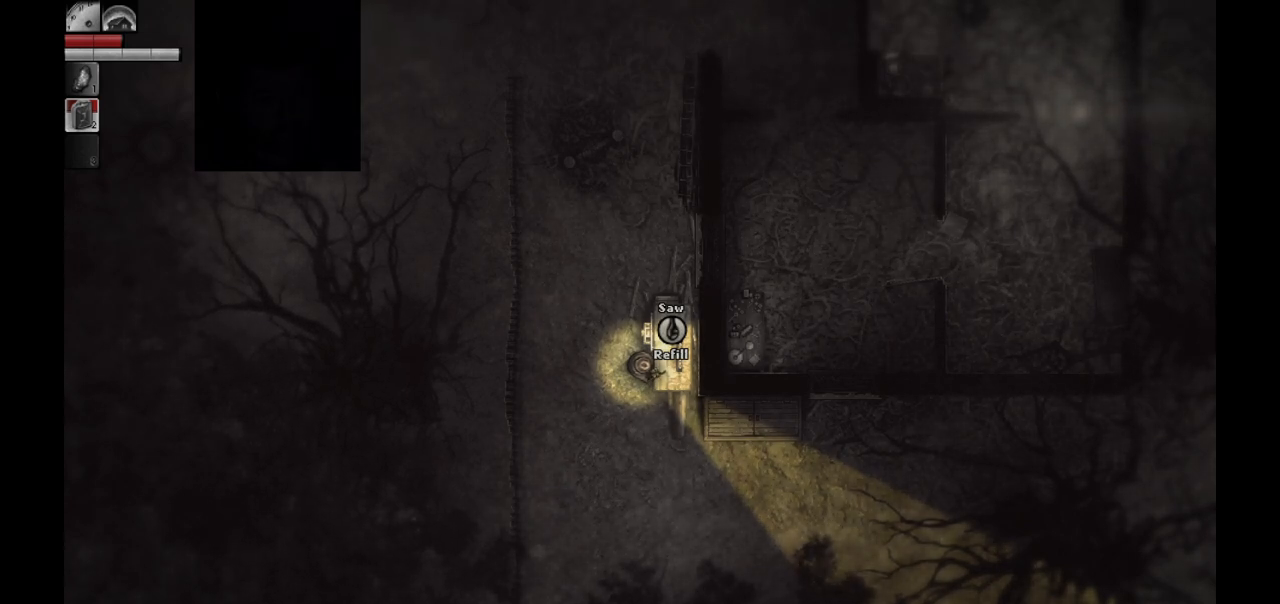
{"buttons": ["L2", "R1"], "left_stick": "center", "right_stick": "center", "events": []}
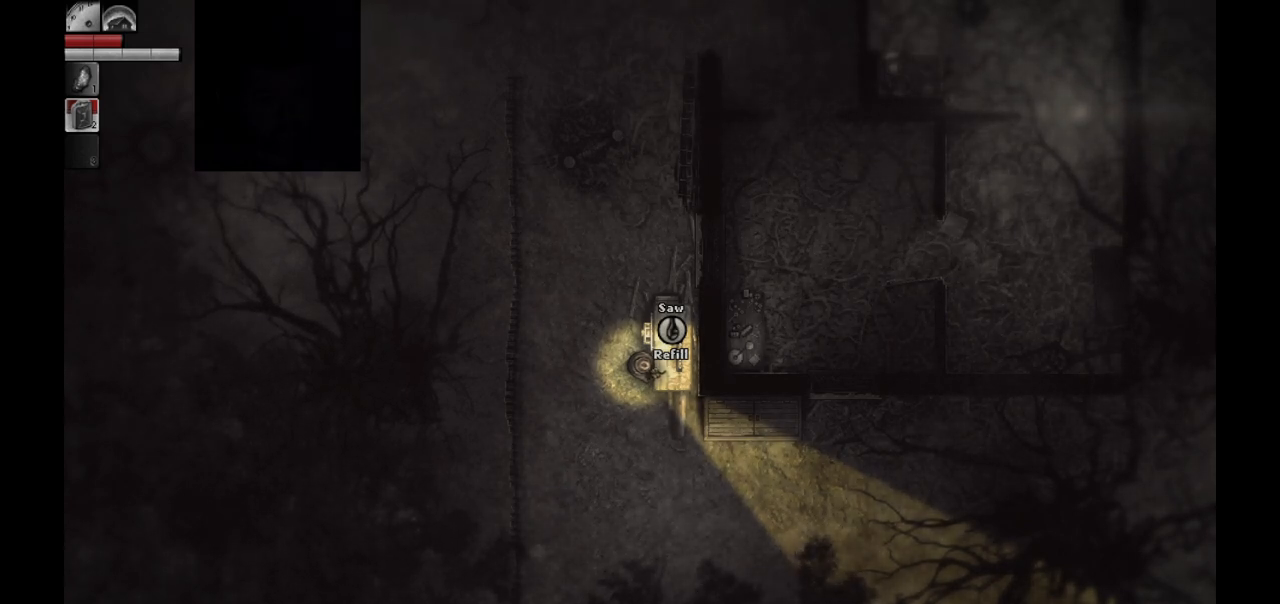
{"buttons": ["L2", "R1"], "left_stick": "center", "right_stick": "center", "events": []}
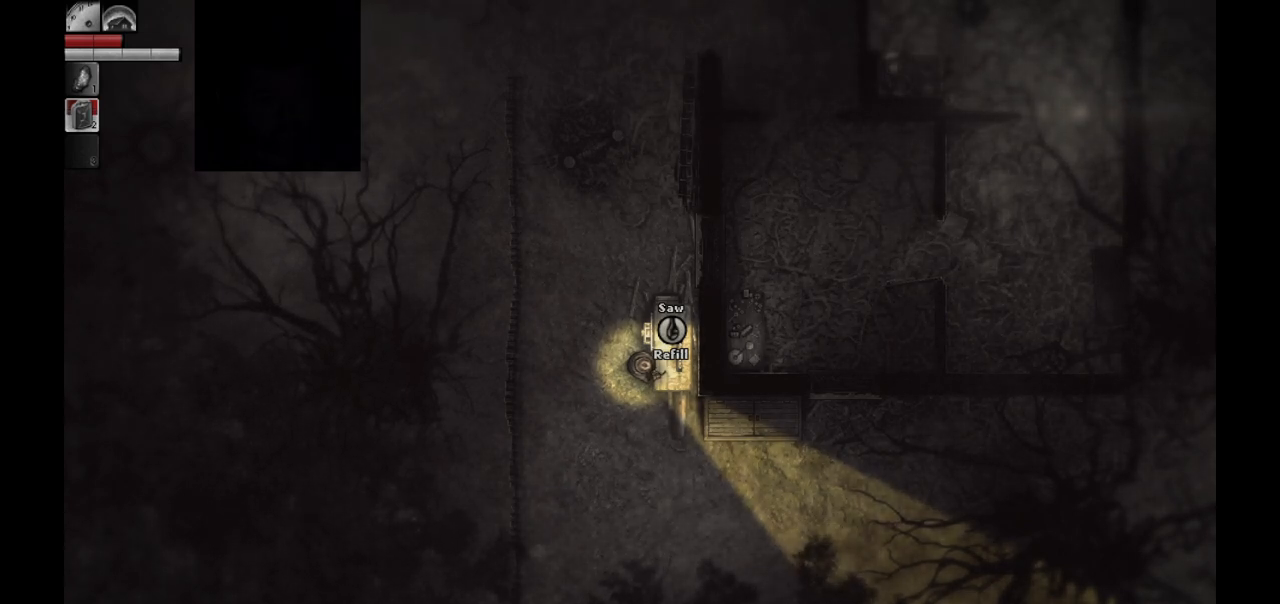
{"buttons": ["L2", "R1"], "left_stick": "center", "right_stick": "center", "events": []}
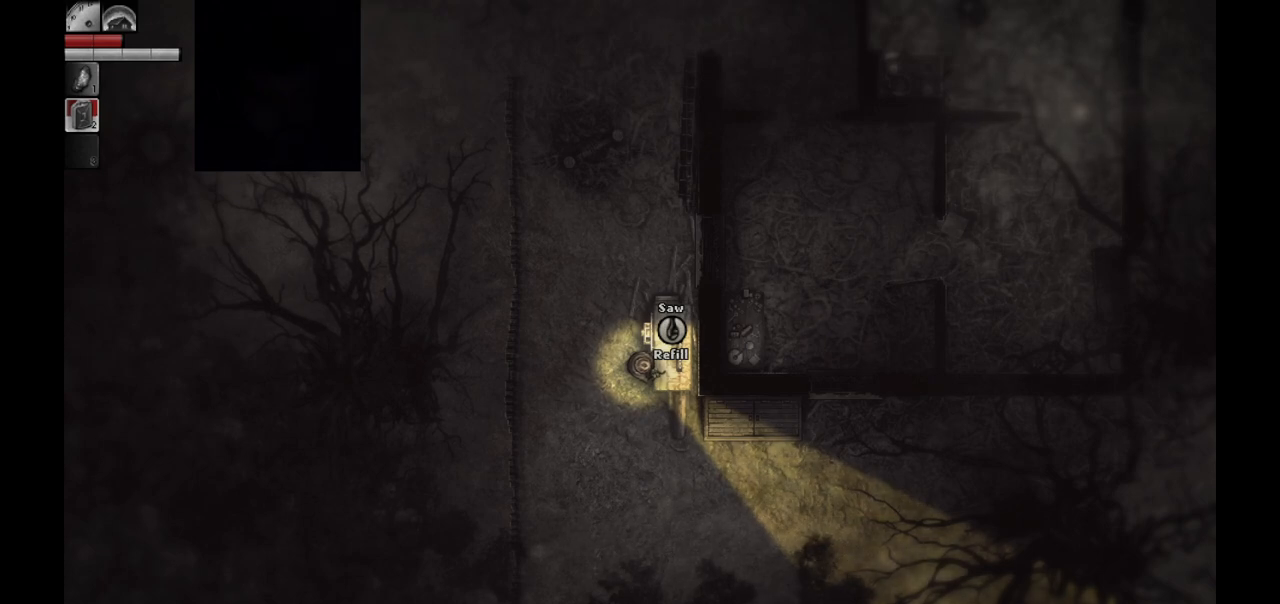
{"buttons": ["L2", "R1"], "left_stick": "center", "right_stick": "center", "events": []}
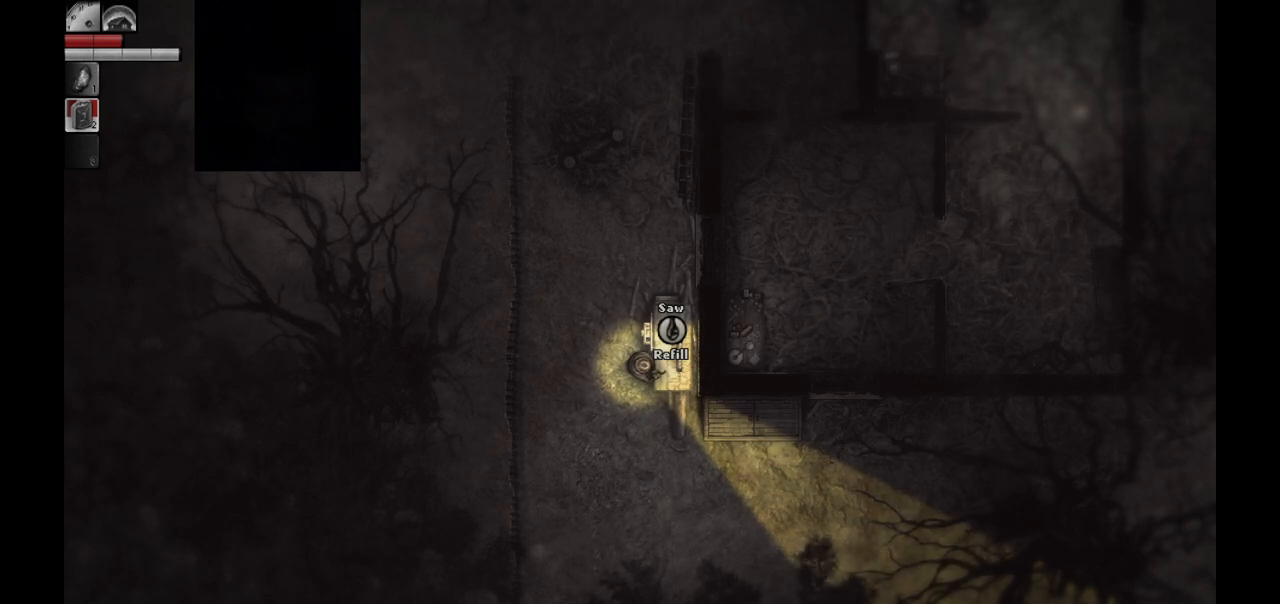
{"buttons": ["L2", "R1"], "left_stick": "center", "right_stick": "center", "events": []}
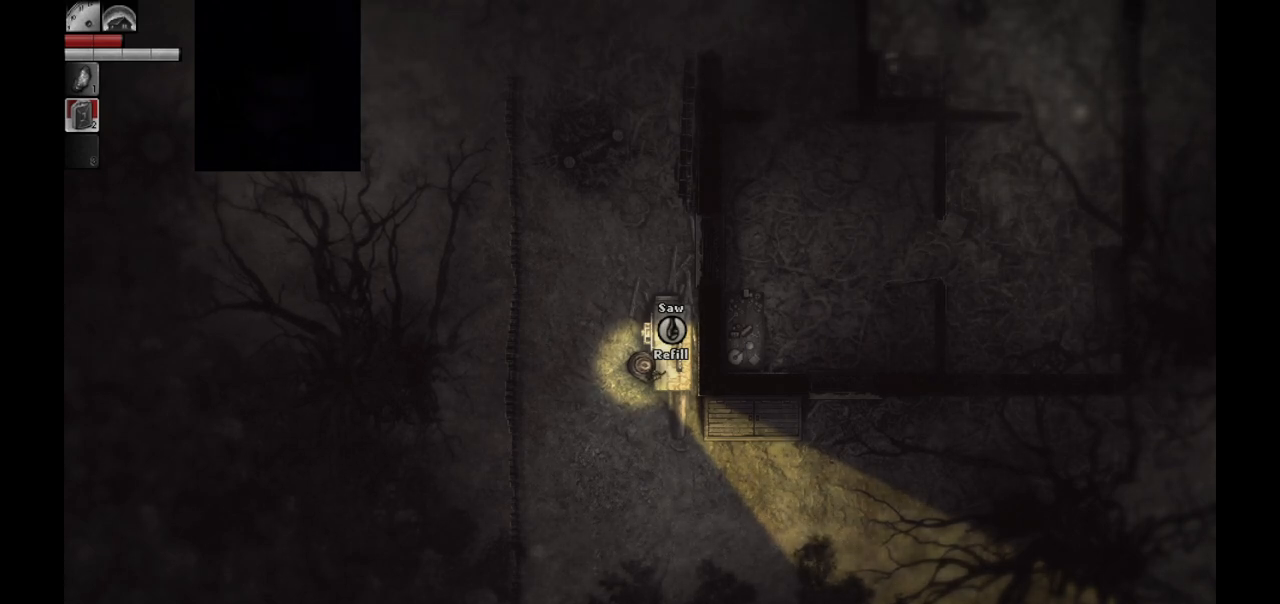
{"buttons": ["L2", "R1"], "left_stick": "center", "right_stick": "center", "events": []}
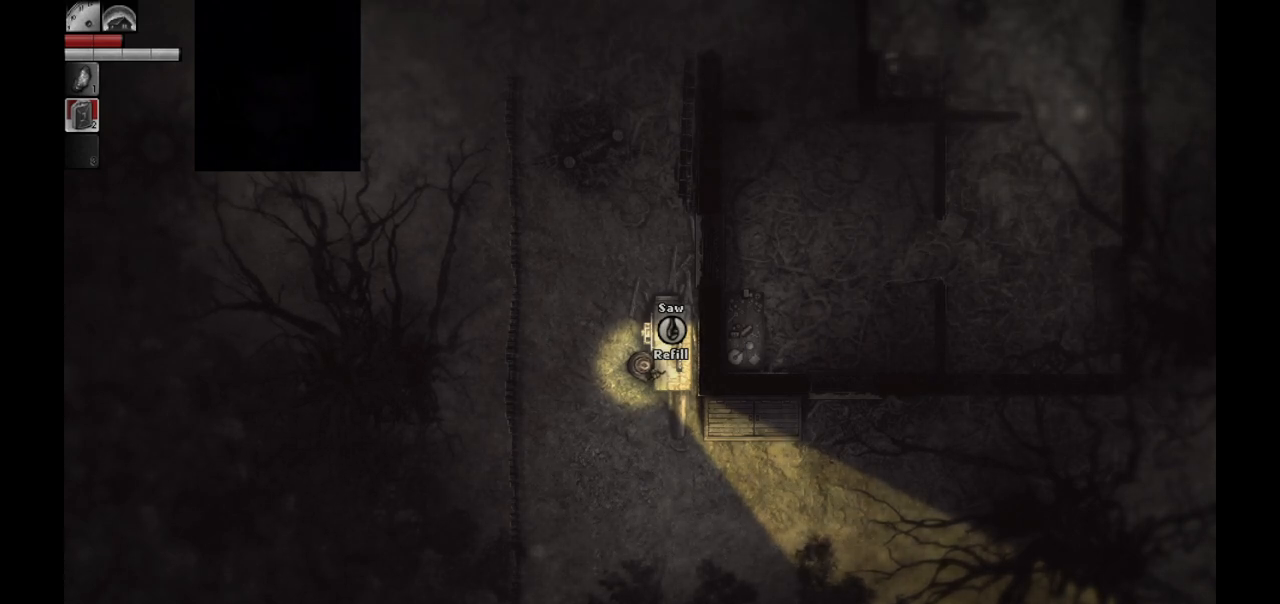
{"buttons": ["L2", "R1"], "left_stick": "center", "right_stick": "center", "events": []}
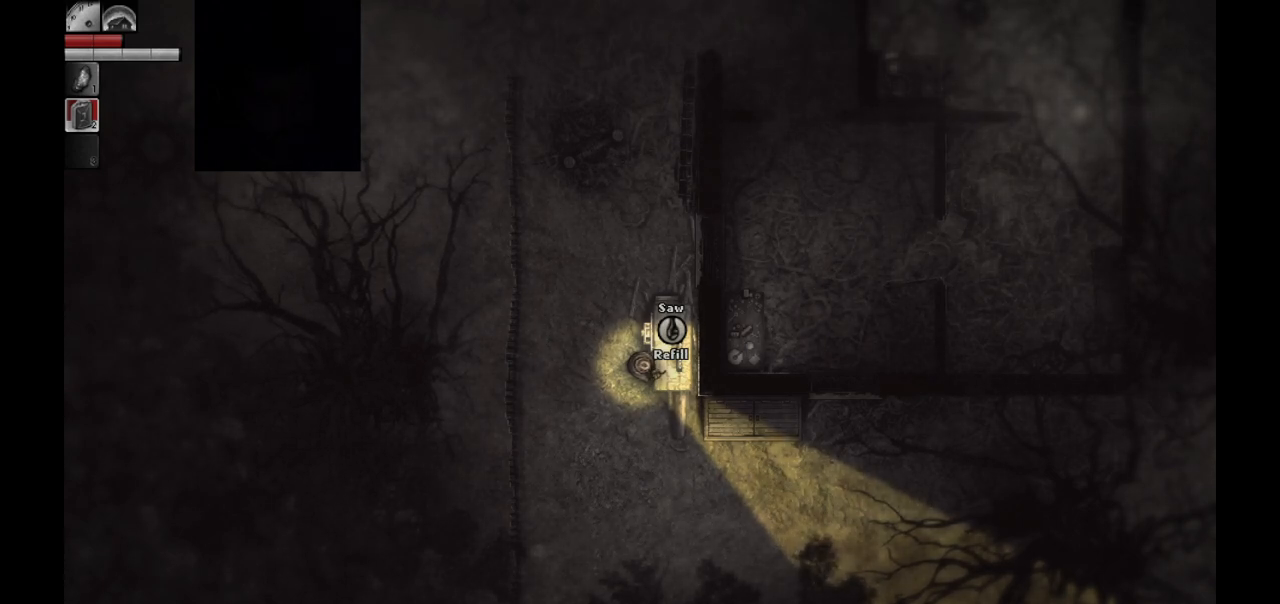
{"buttons": ["L2", "R1"], "left_stick": "center", "right_stick": "center", "events": []}
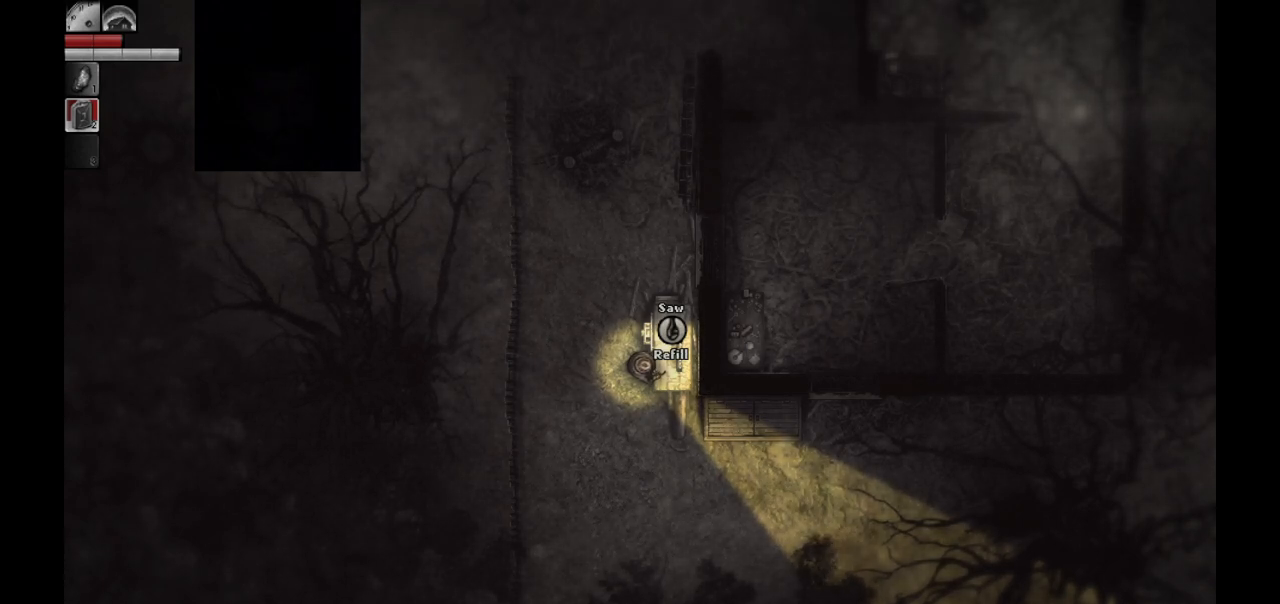
{"buttons": ["L2", "R1"], "left_stick": "center", "right_stick": "center", "events": []}
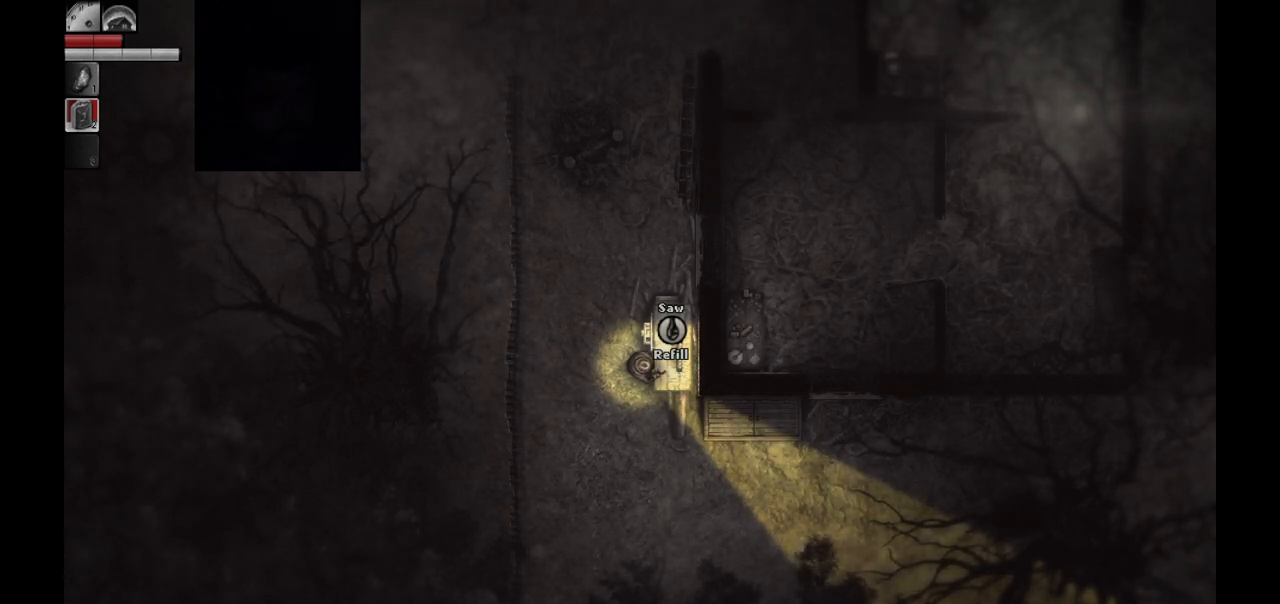
{"buttons": ["L2", "R1"], "left_stick": "center", "right_stick": "center", "events": []}
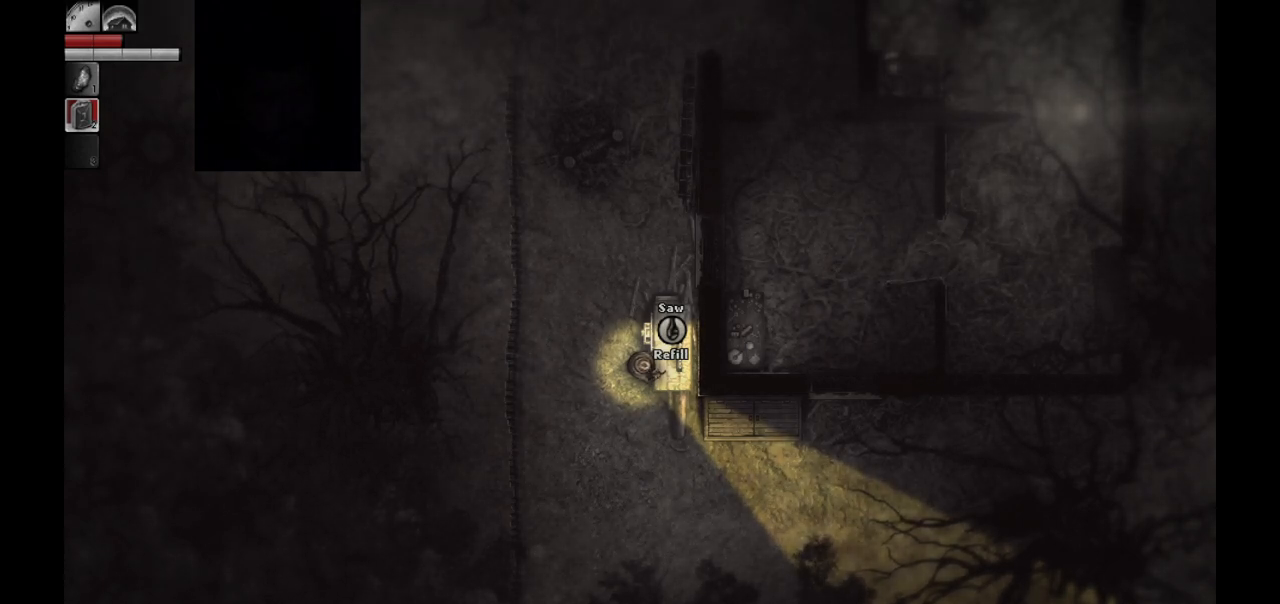
{"buttons": ["L2", "R1"], "left_stick": "center", "right_stick": "center", "events": []}
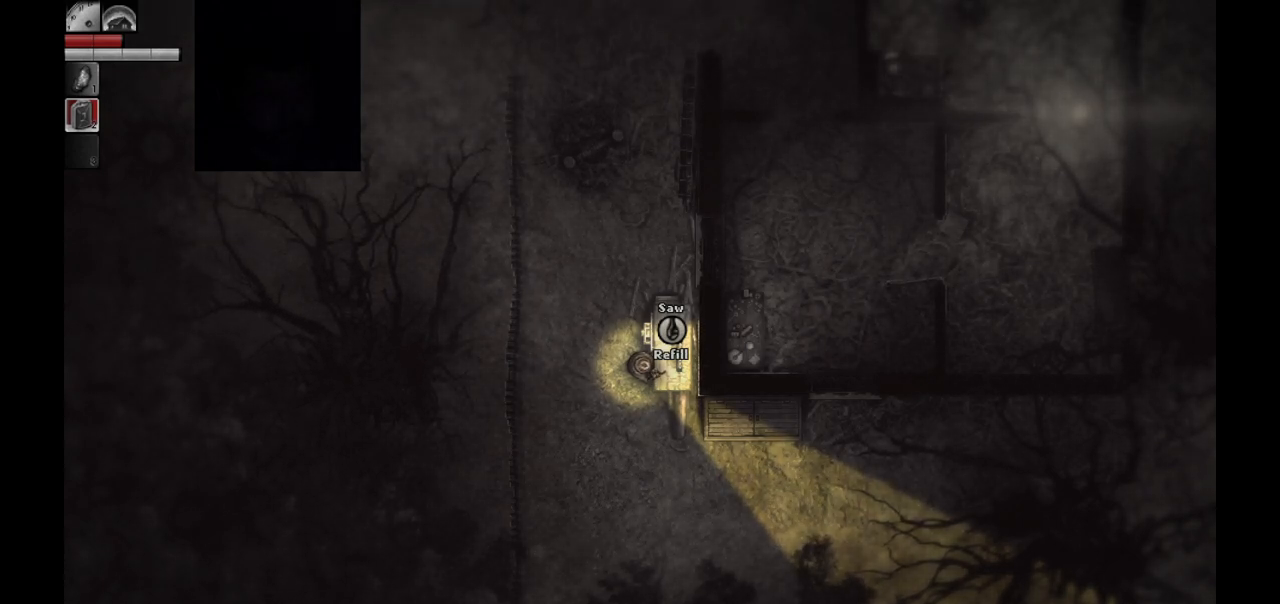
{"buttons": ["L2", "R1"], "left_stick": "center", "right_stick": "center", "events": []}
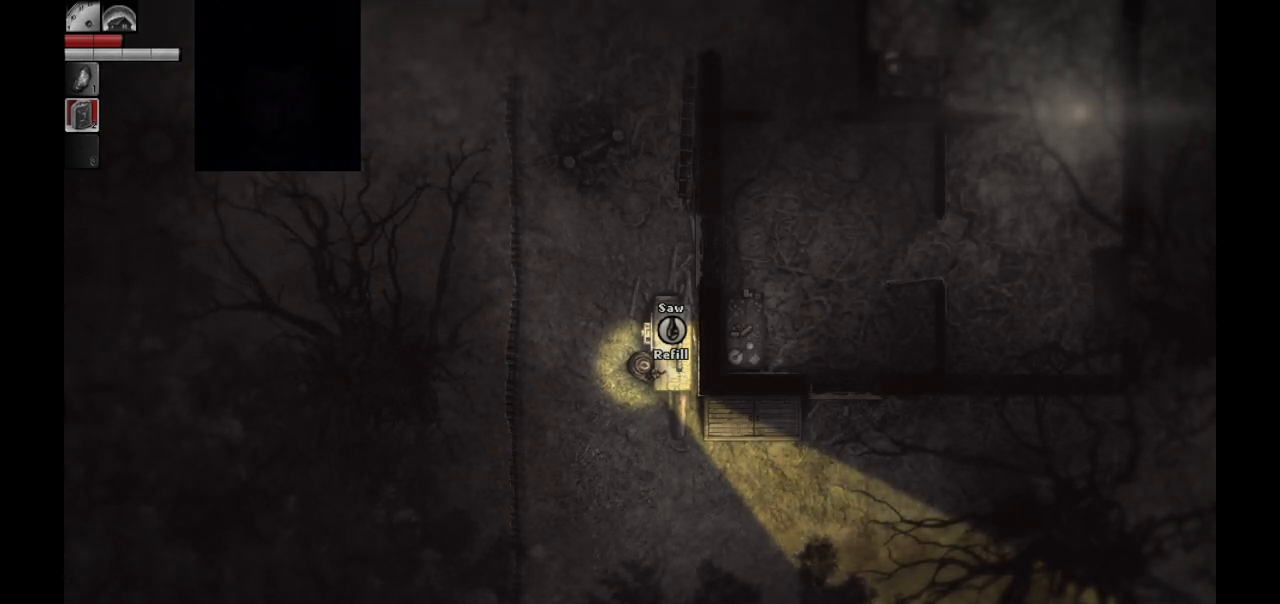
{"buttons": ["L2", "R1"], "left_stick": "center", "right_stick": "center", "events": []}
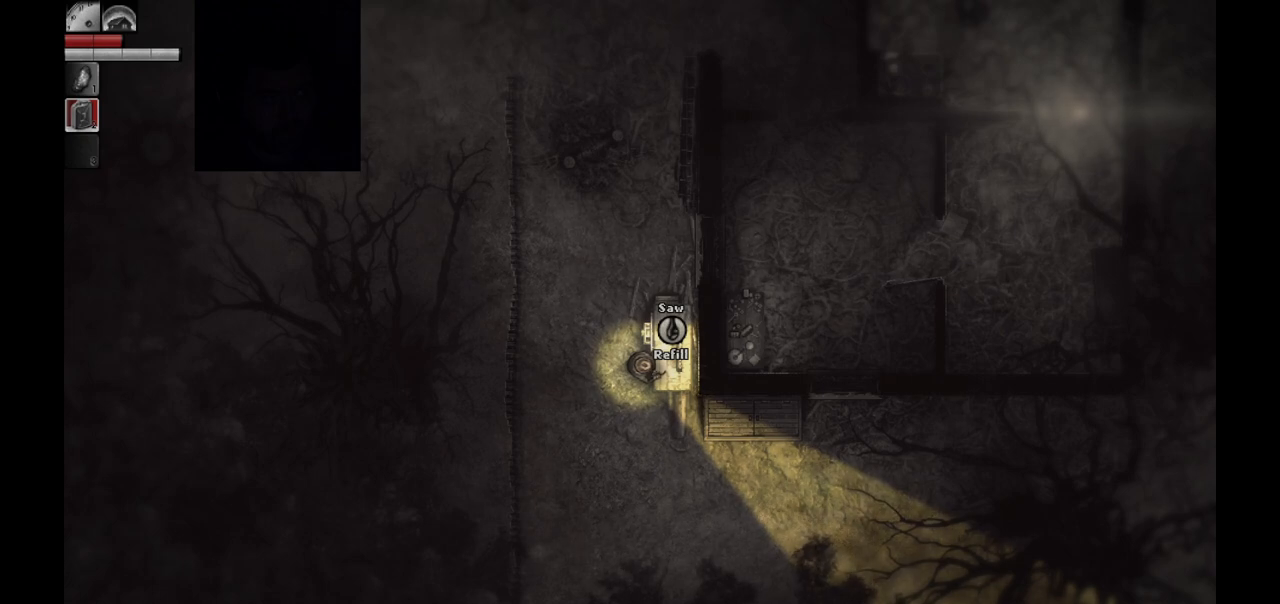
{"buttons": ["L2", "R1"], "left_stick": "center", "right_stick": "center", "events": []}
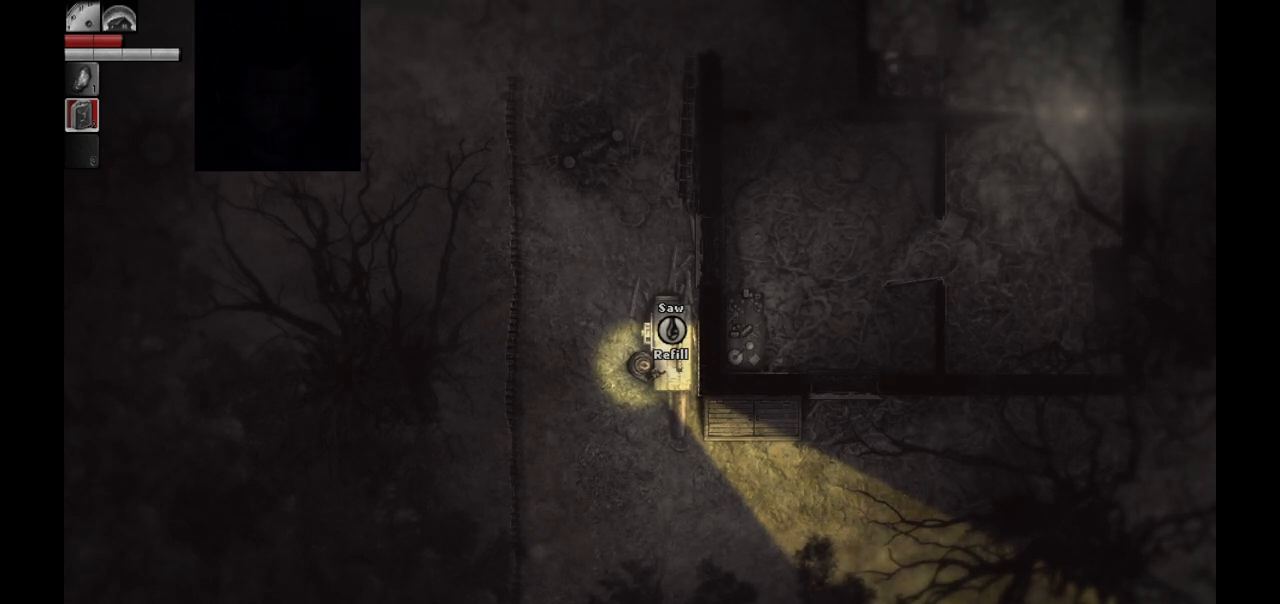
{"buttons": ["L2", "R1"], "left_stick": "center", "right_stick": "center", "events": []}
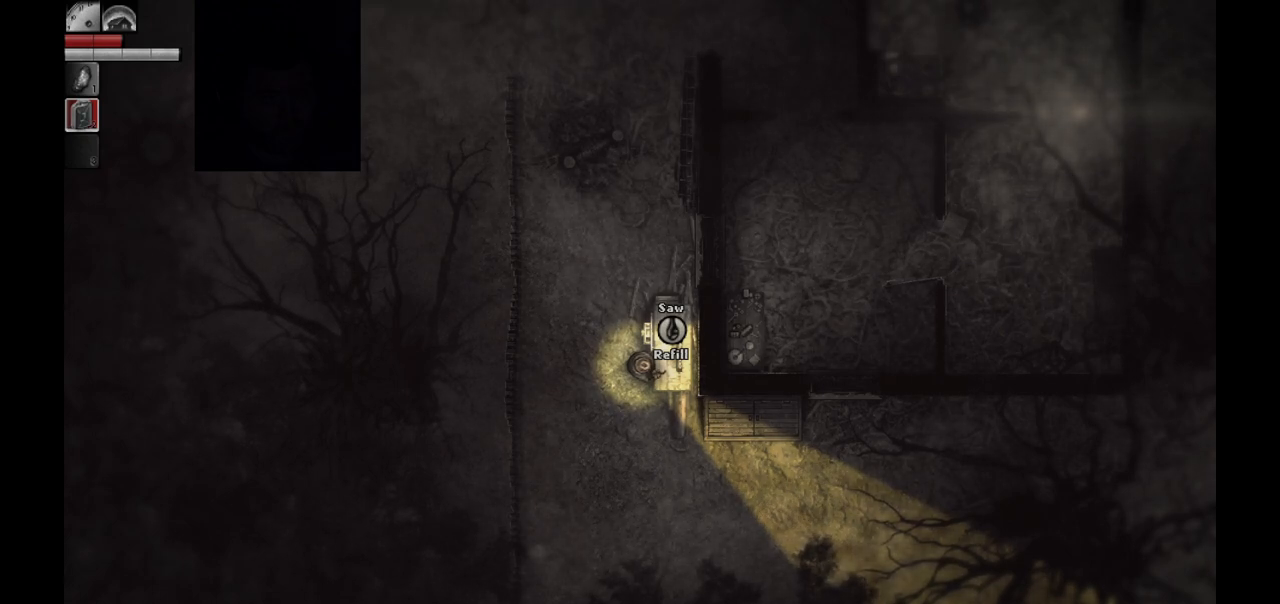
{"buttons": ["L2", "R1"], "left_stick": "center", "right_stick": "center", "events": []}
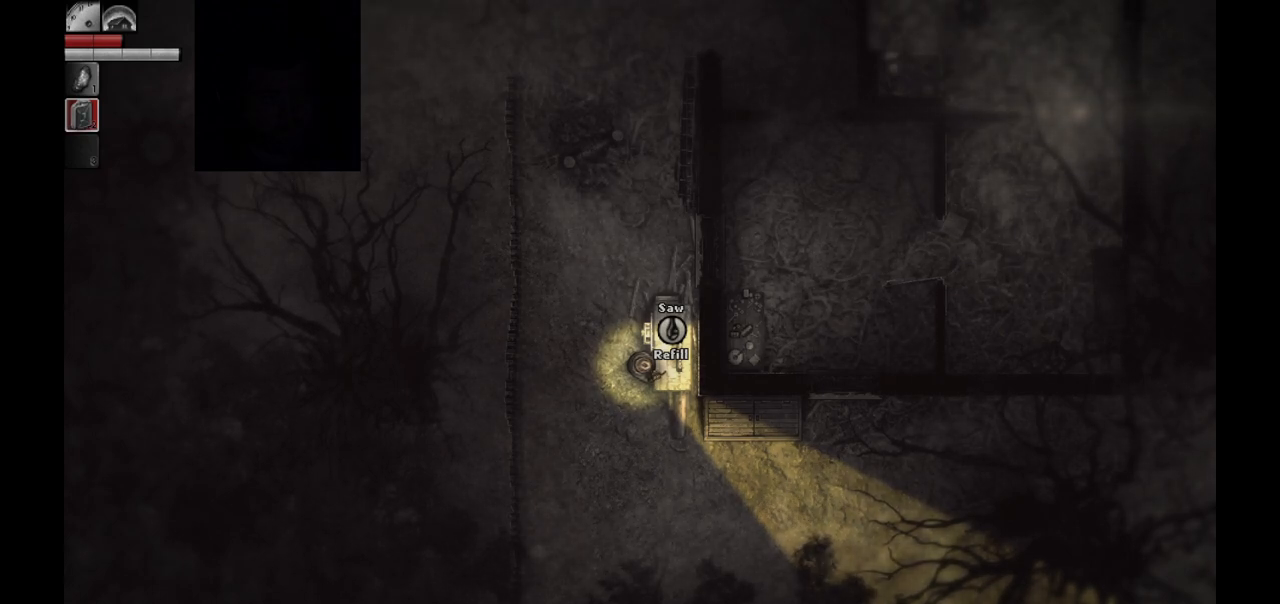
{"buttons": ["L2", "R1"], "left_stick": "center", "right_stick": "center", "events": []}
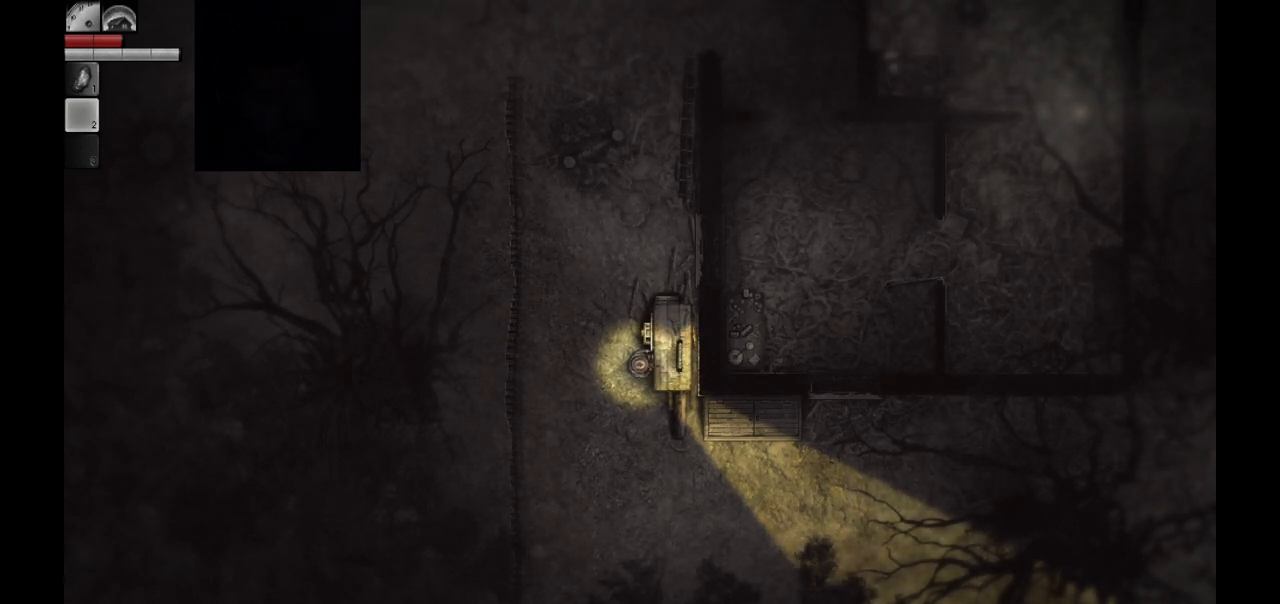
{"buttons": [], "left_stick": "center", "right_stick": "center", "events": [[200, "R1", "up"], [250, "L2", "up"]]}
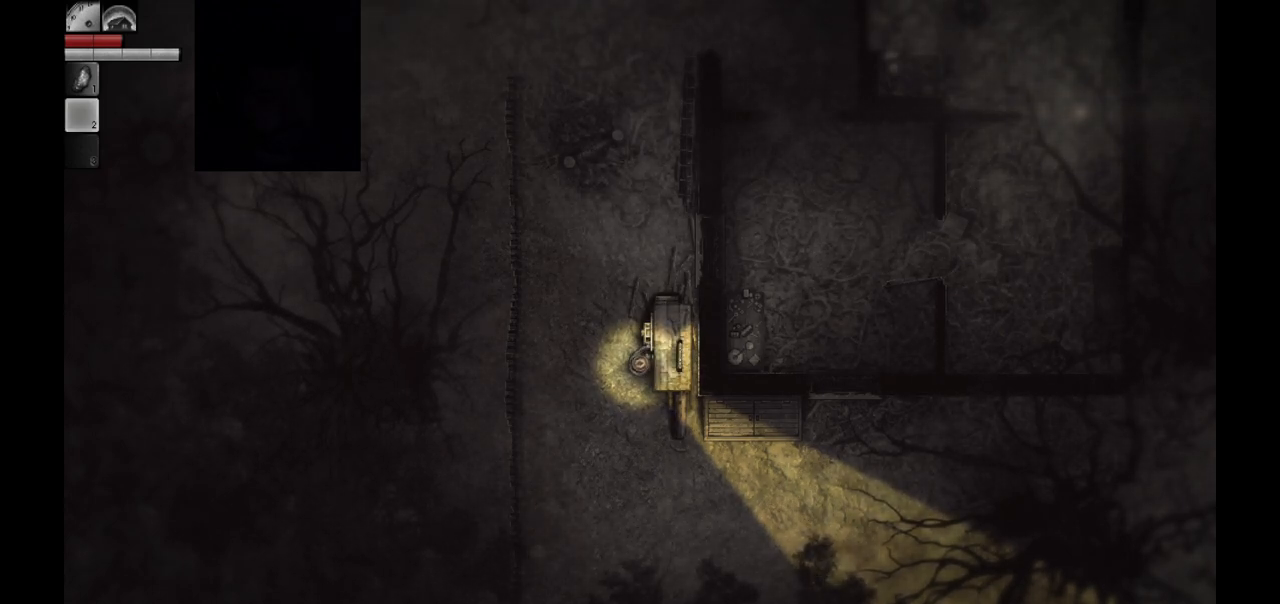
{"buttons": [], "left_stick": "center", "right_stick": "center", "events": [[283, "DPAD_RIGHT", "down"], [383, "DPAD_RIGHT", "up"]]}
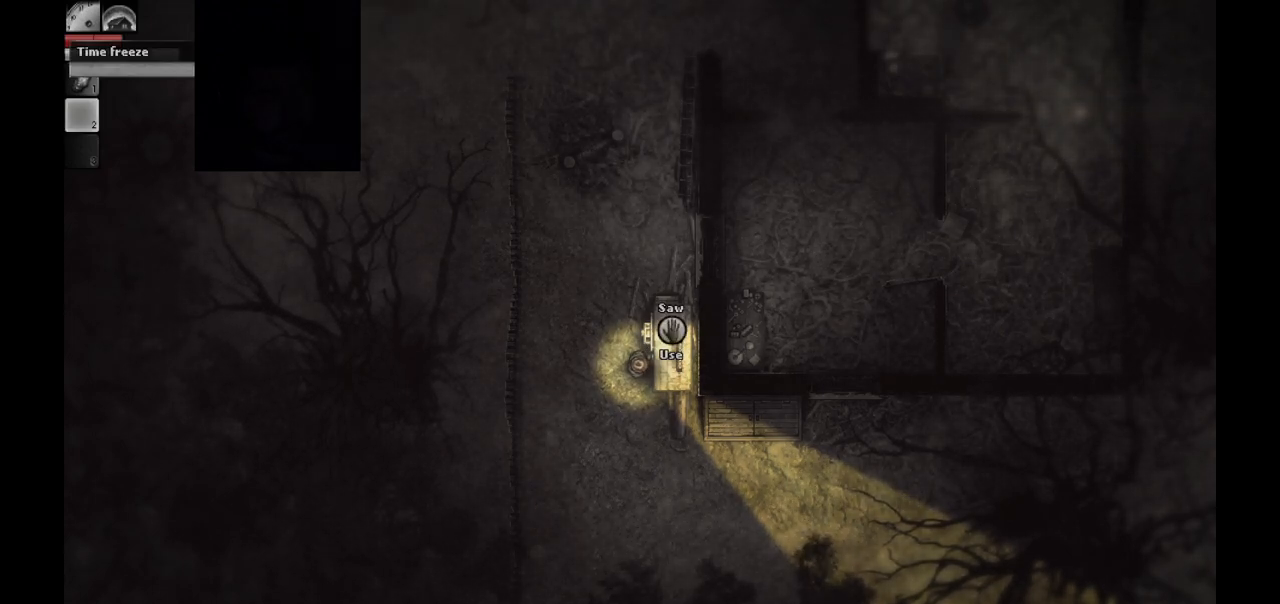
{"buttons": [], "left_stick": "center", "right_stick": "center", "events": [[283, "DPAD_RIGHT", "down"], [400, "DPAD_RIGHT", "up"]]}
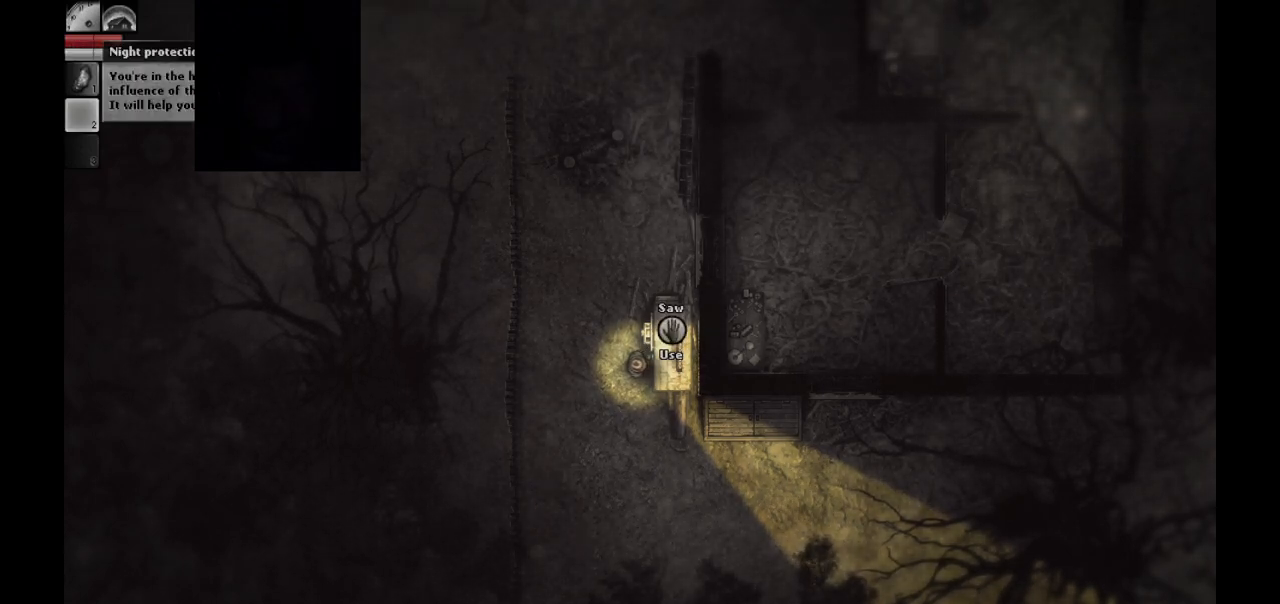
{"buttons": [], "left_stick": "center", "right_stick": "center", "events": []}
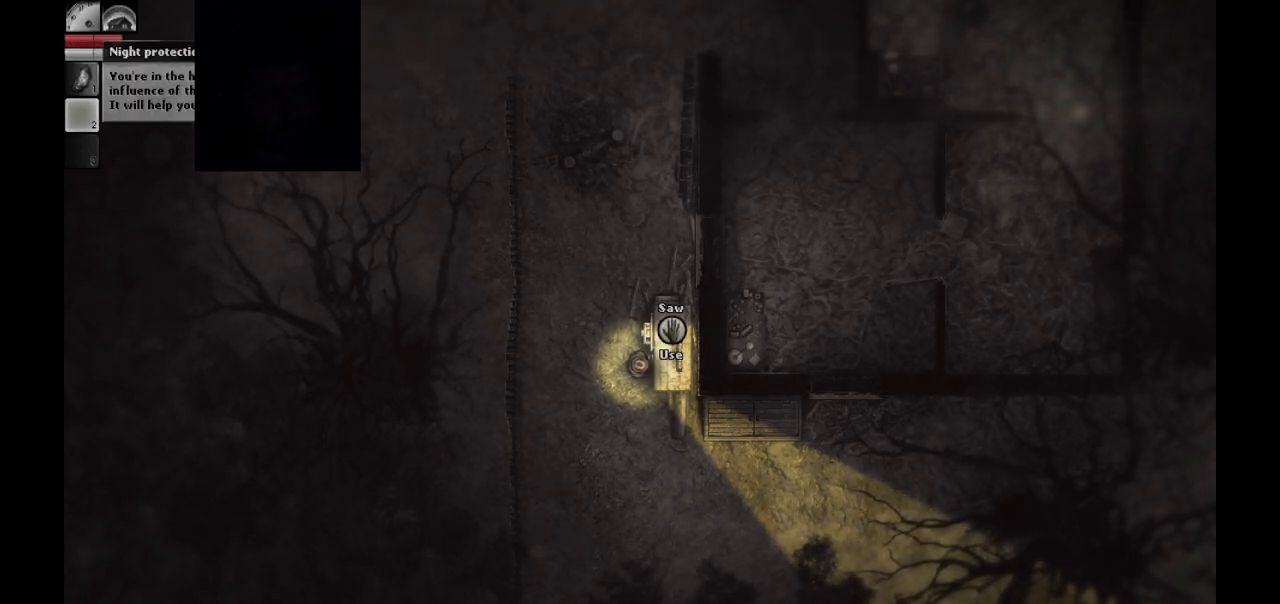
{"buttons": [], "left_stick": "center", "right_stick": "center", "events": []}
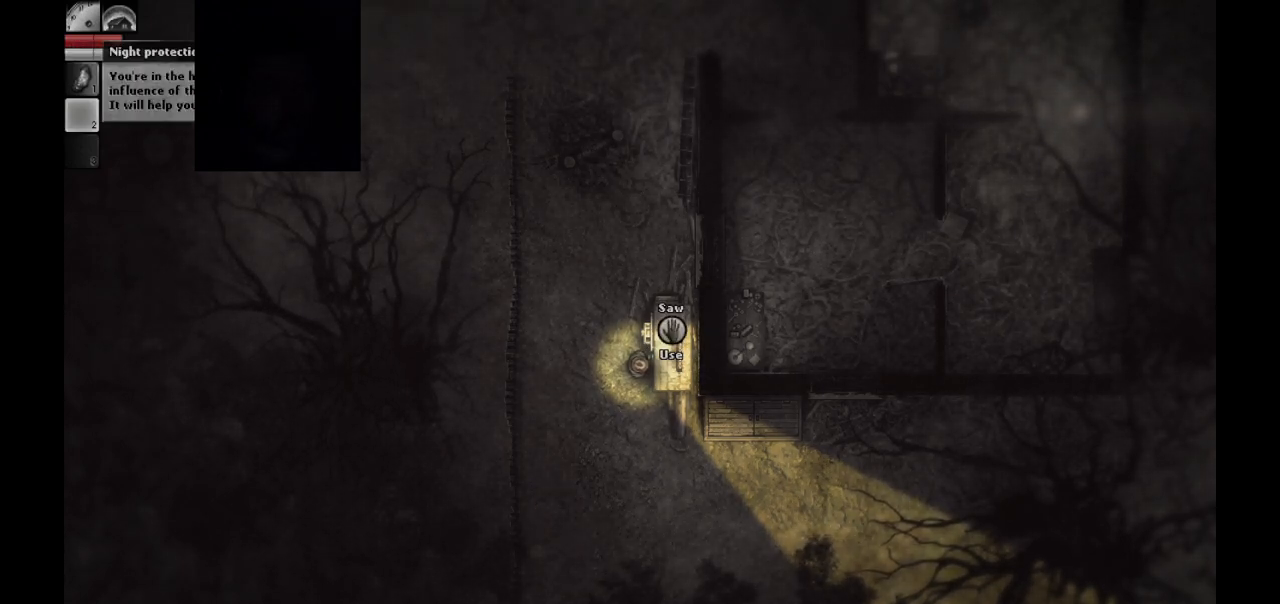
{"buttons": [], "left_stick": "center", "right_stick": "center", "events": []}
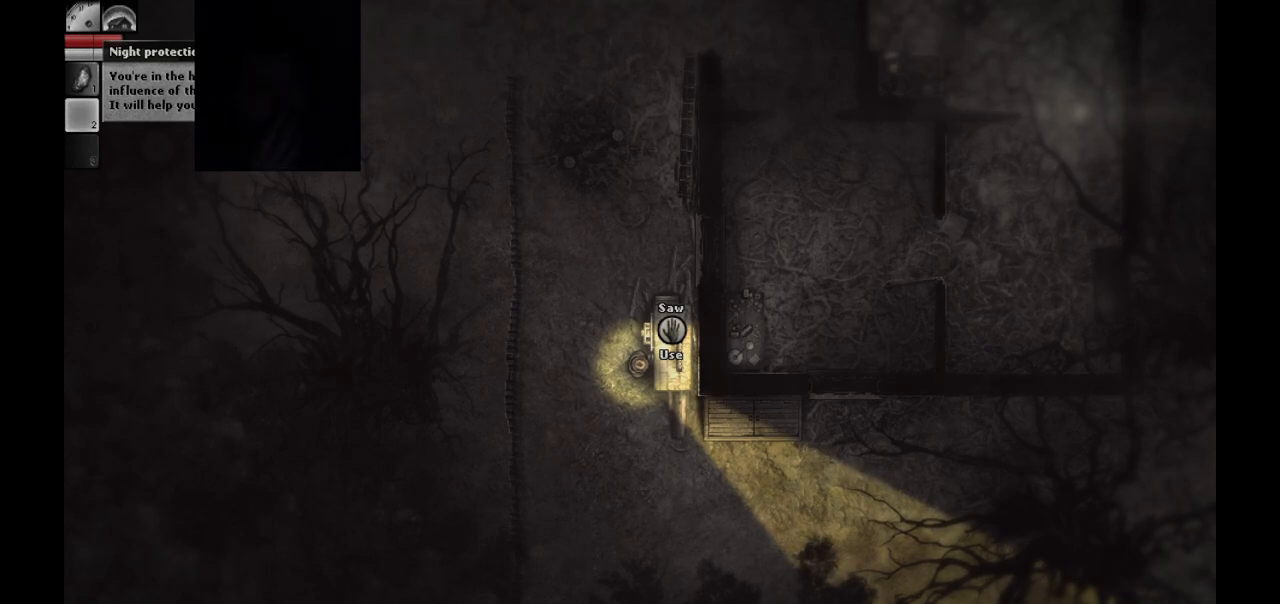
{"buttons": [], "left_stick": "center", "right_stick": "center", "events": []}
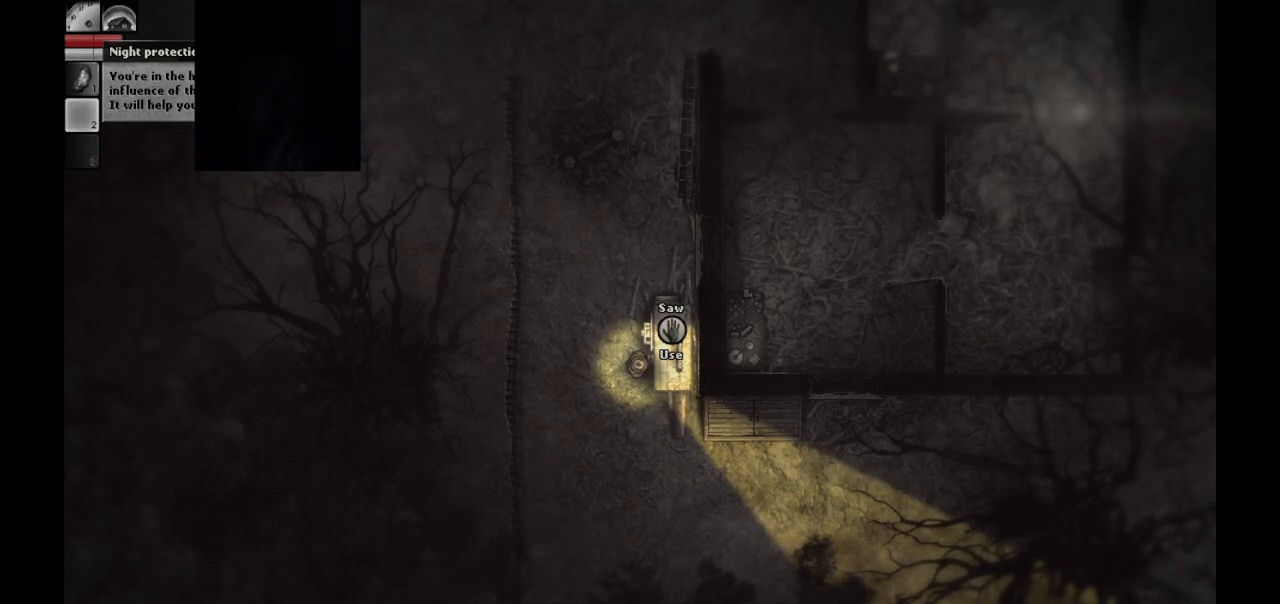
{"buttons": [], "left_stick": "center", "right_stick": "center", "events": []}
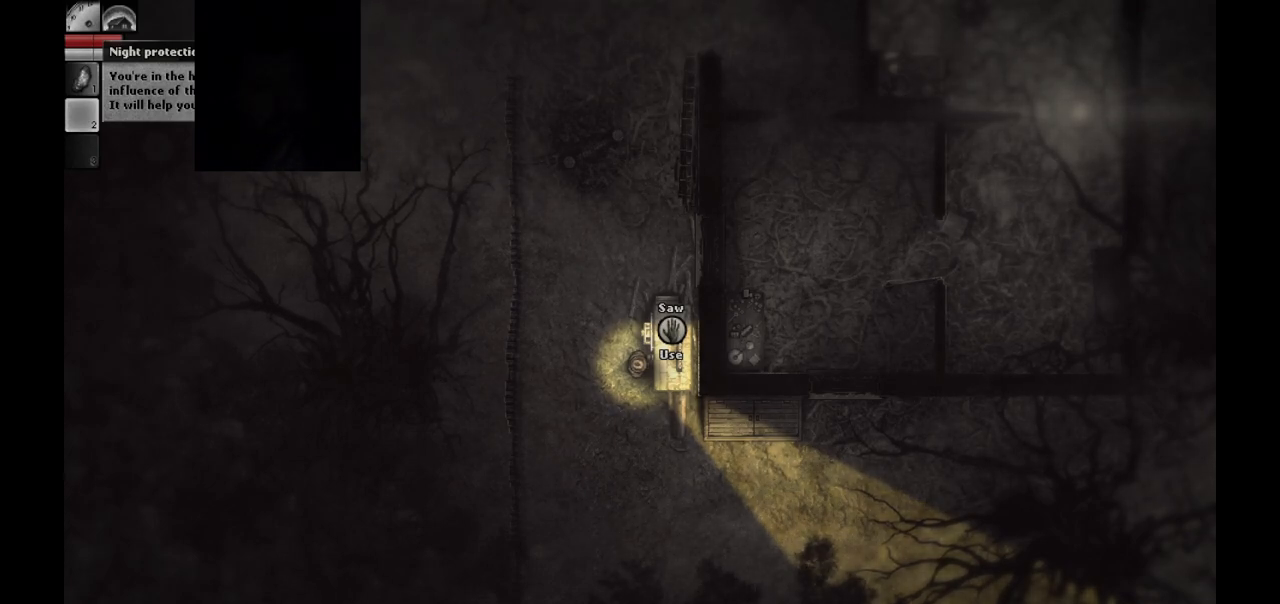
{"buttons": [], "left_stick": "center", "right_stick": "center", "events": []}
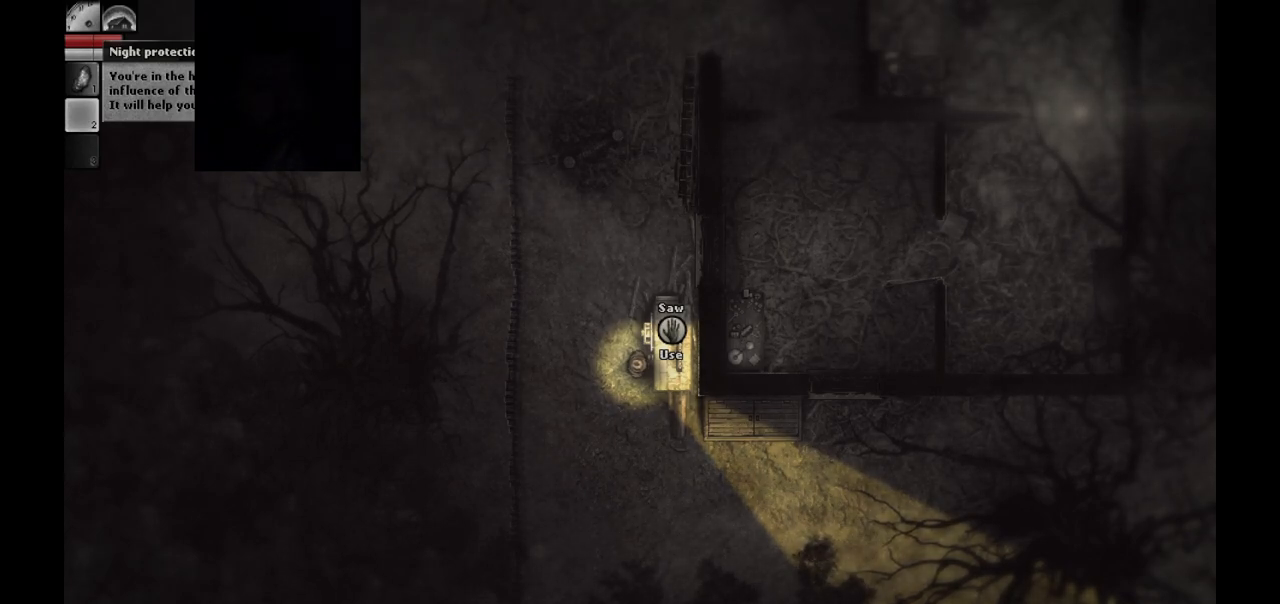
{"buttons": [], "left_stick": "center", "right_stick": "center", "events": []}
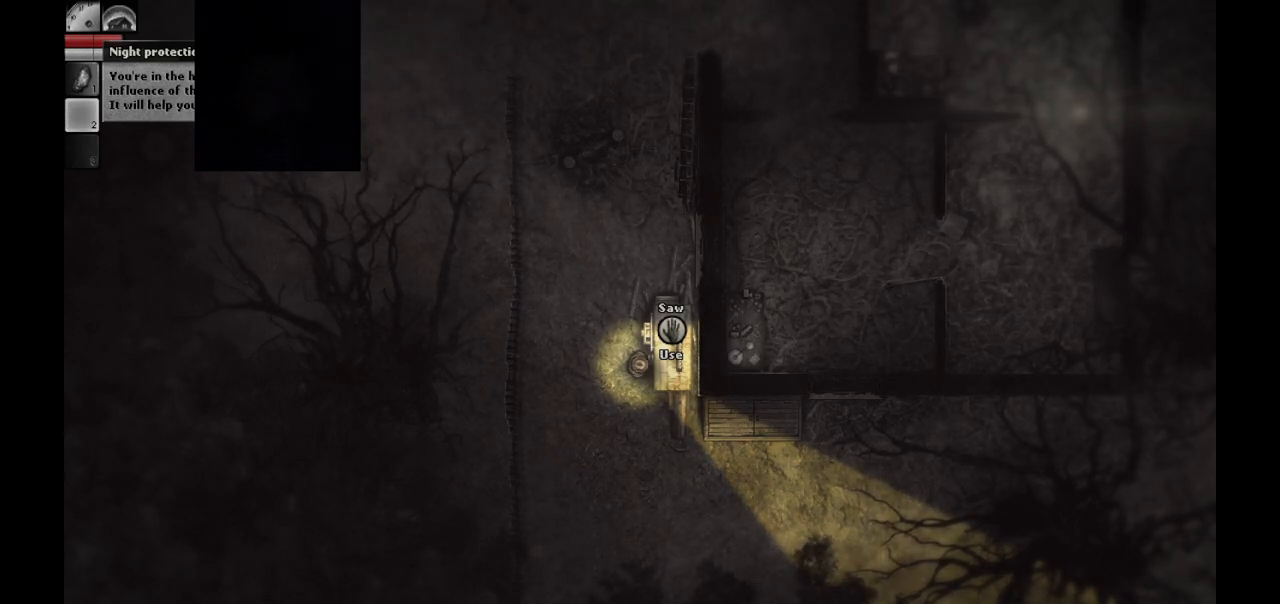
{"buttons": [], "left_stick": "center", "right_stick": "center", "events": []}
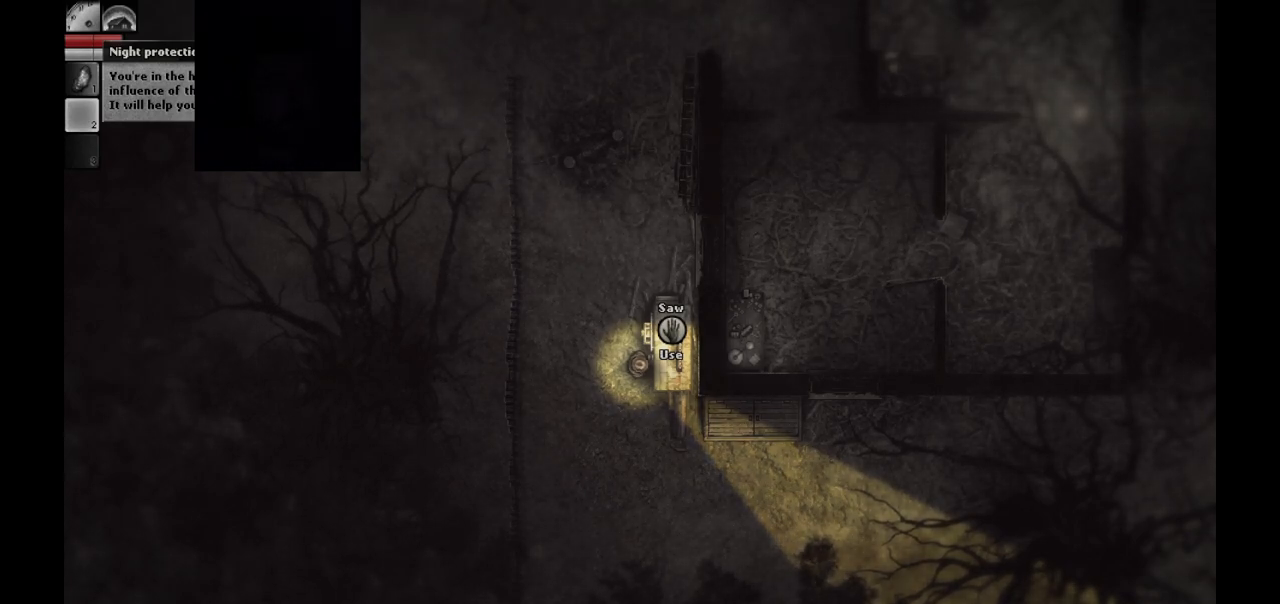
{"buttons": [], "left_stick": "center", "right_stick": "center", "events": []}